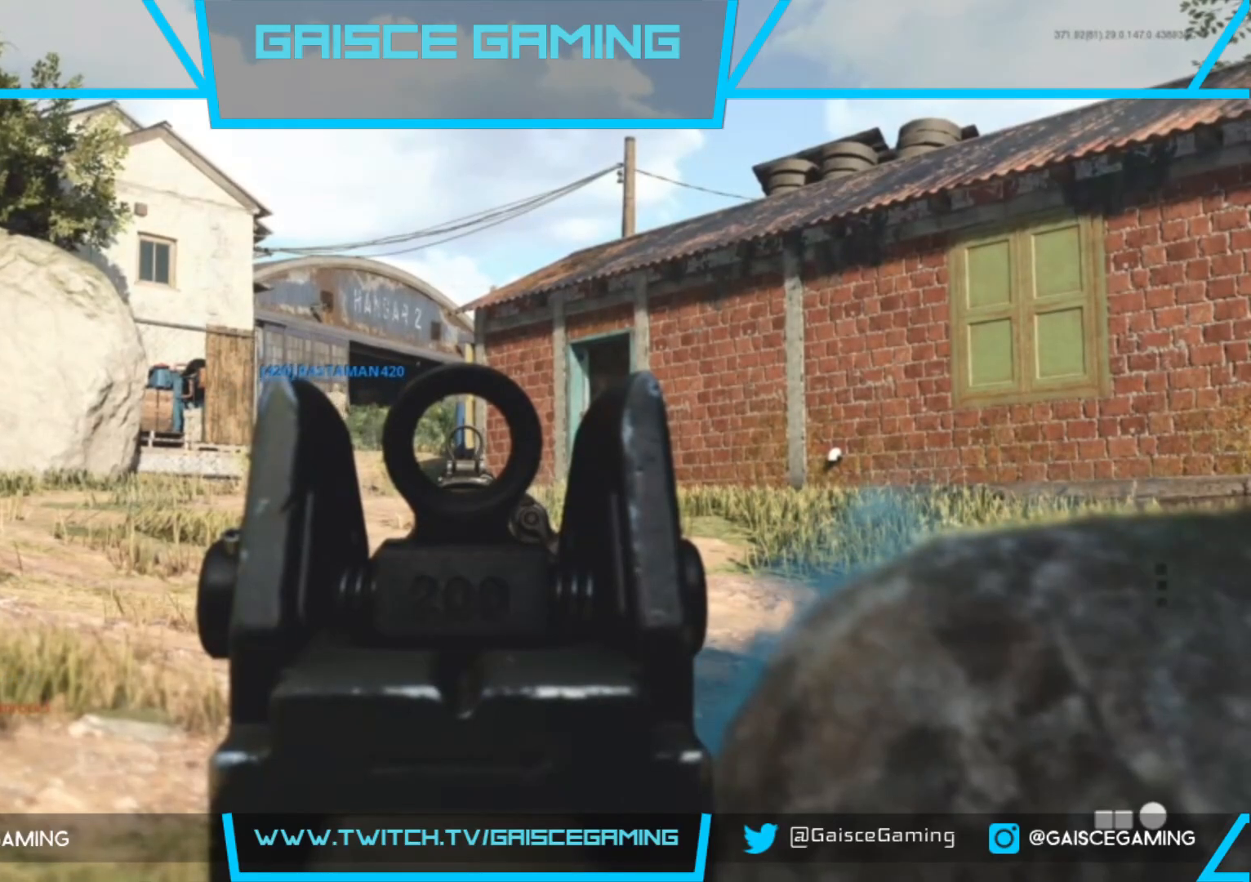
Gameplay with a controller (PlayStation layout); each line is a JSON object with the inputs held at the frame after it. "events" lists button and stick changes between this image and that frame as [ms after this image, input, new state], when the widget could be followed in between.
{"buttons": ["L2"], "left_stick": "center", "right_stick": "center", "events": []}
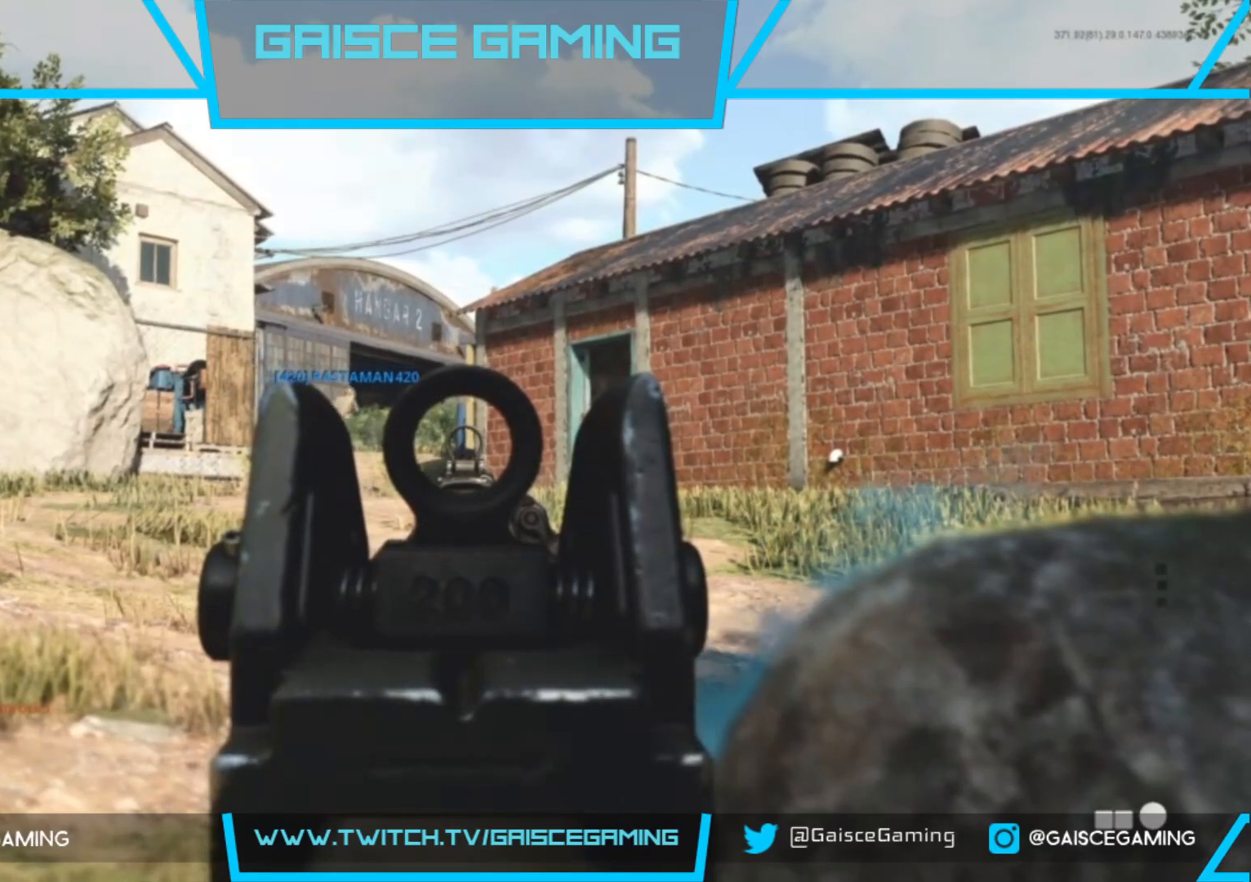
{"buttons": ["L2"], "left_stick": "center", "right_stick": "center", "events": []}
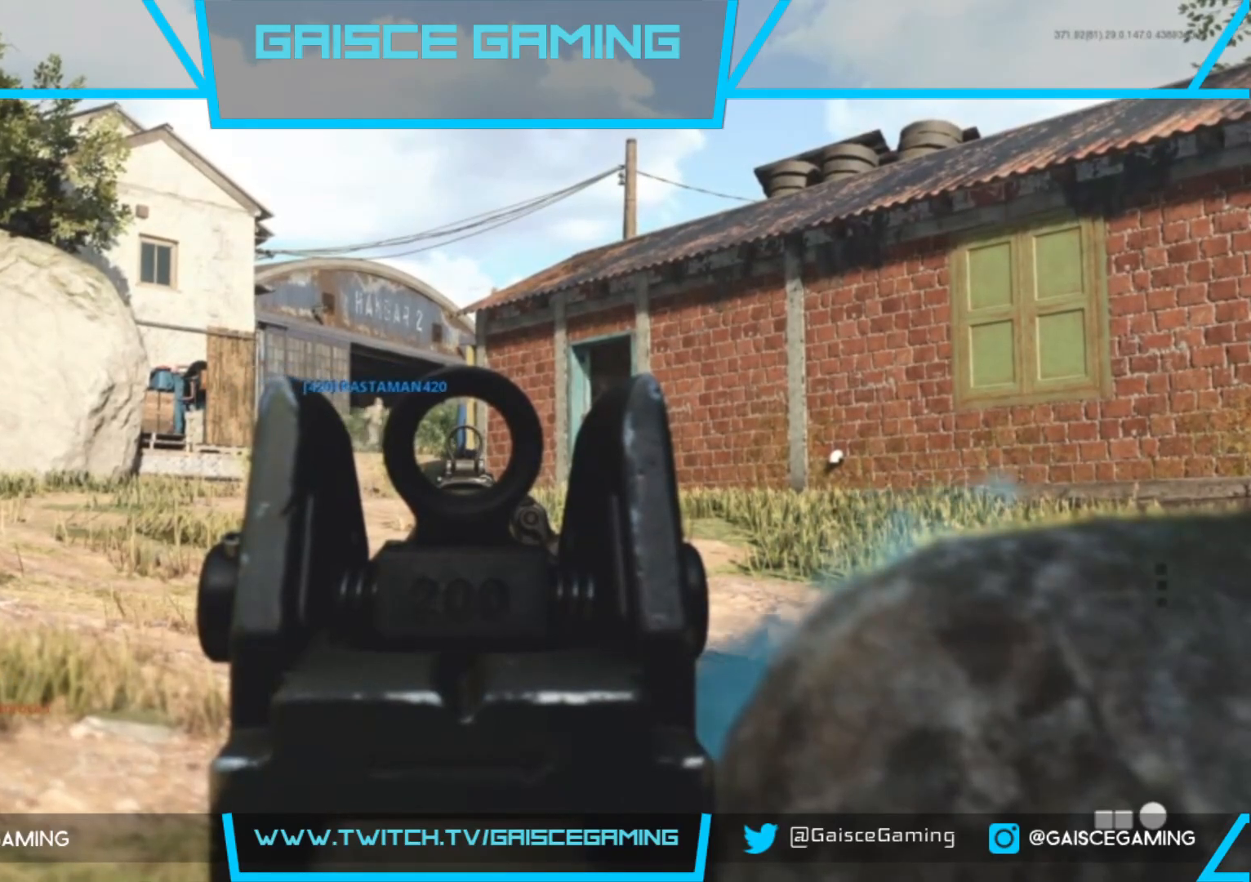
{"buttons": ["L2"], "left_stick": "center", "right_stick": "center", "events": []}
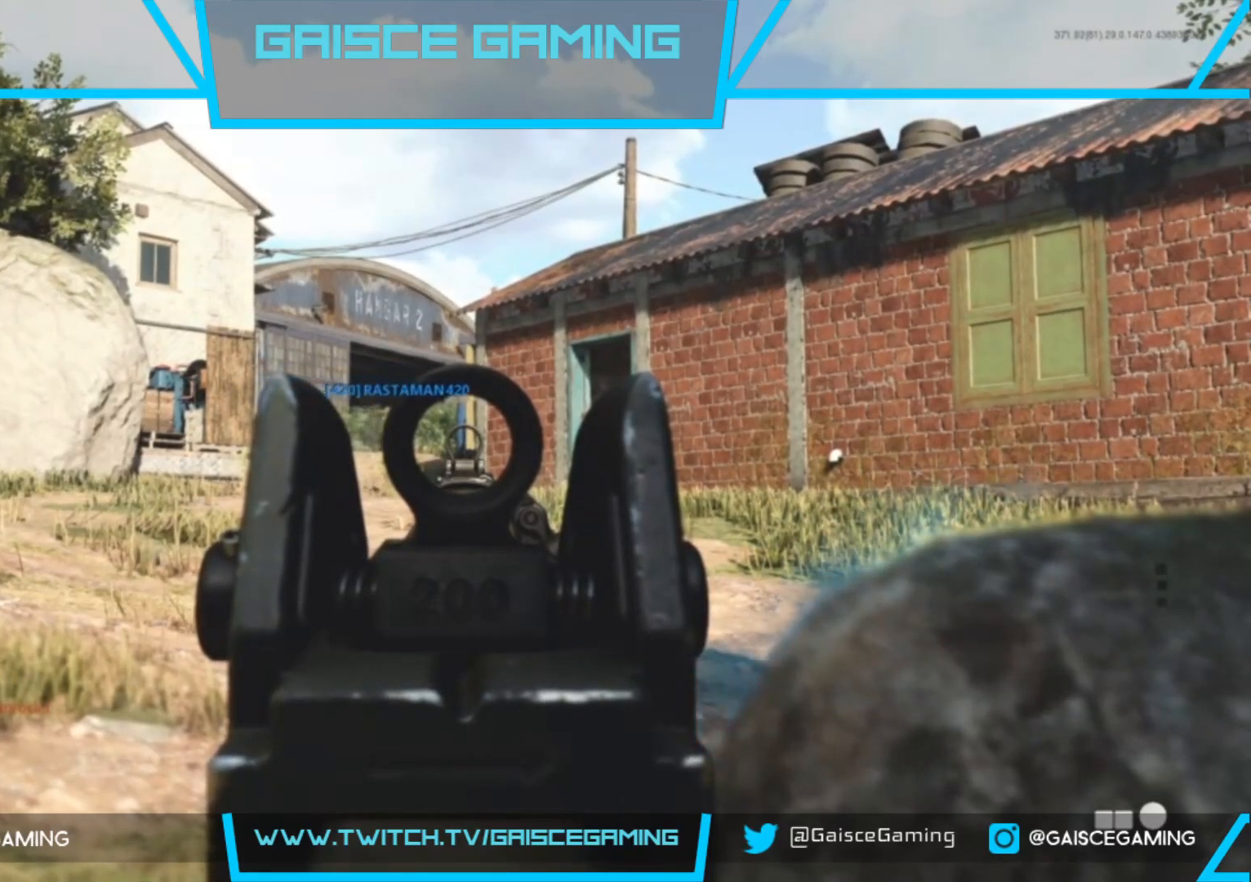
{"buttons": ["L2"], "left_stick": "center", "right_stick": "center", "events": []}
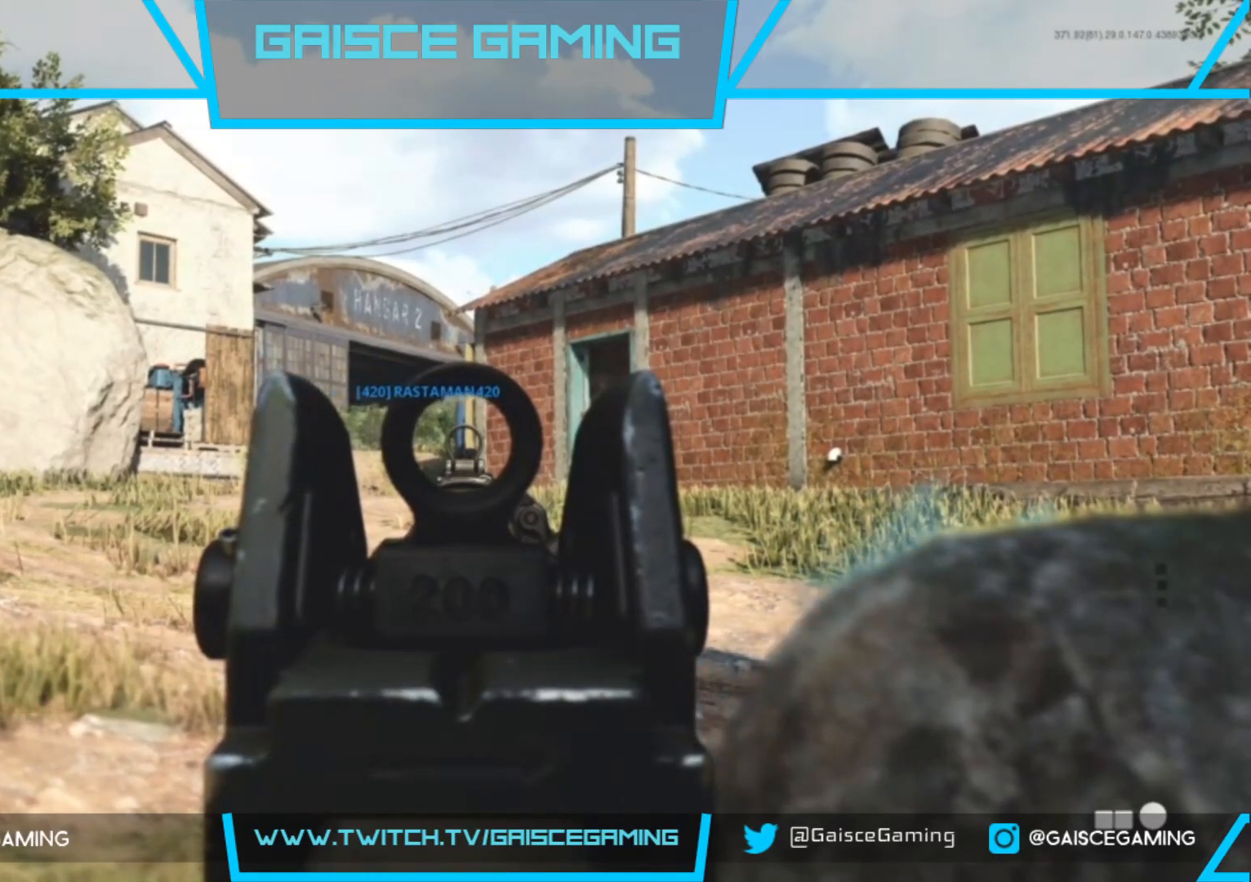
{"buttons": ["L2"], "left_stick": "center", "right_stick": "center", "events": []}
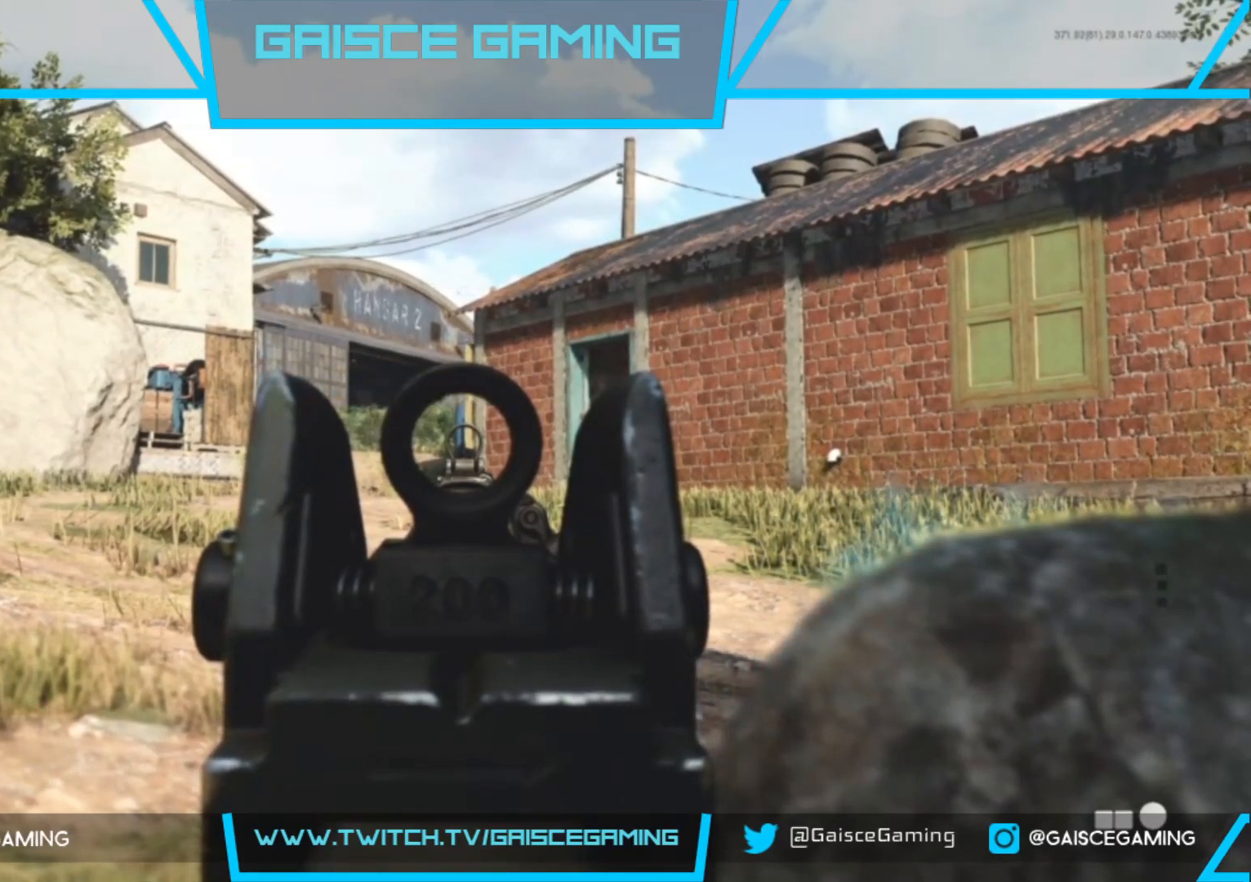
{"buttons": ["L2"], "left_stick": "center", "right_stick": "center", "events": []}
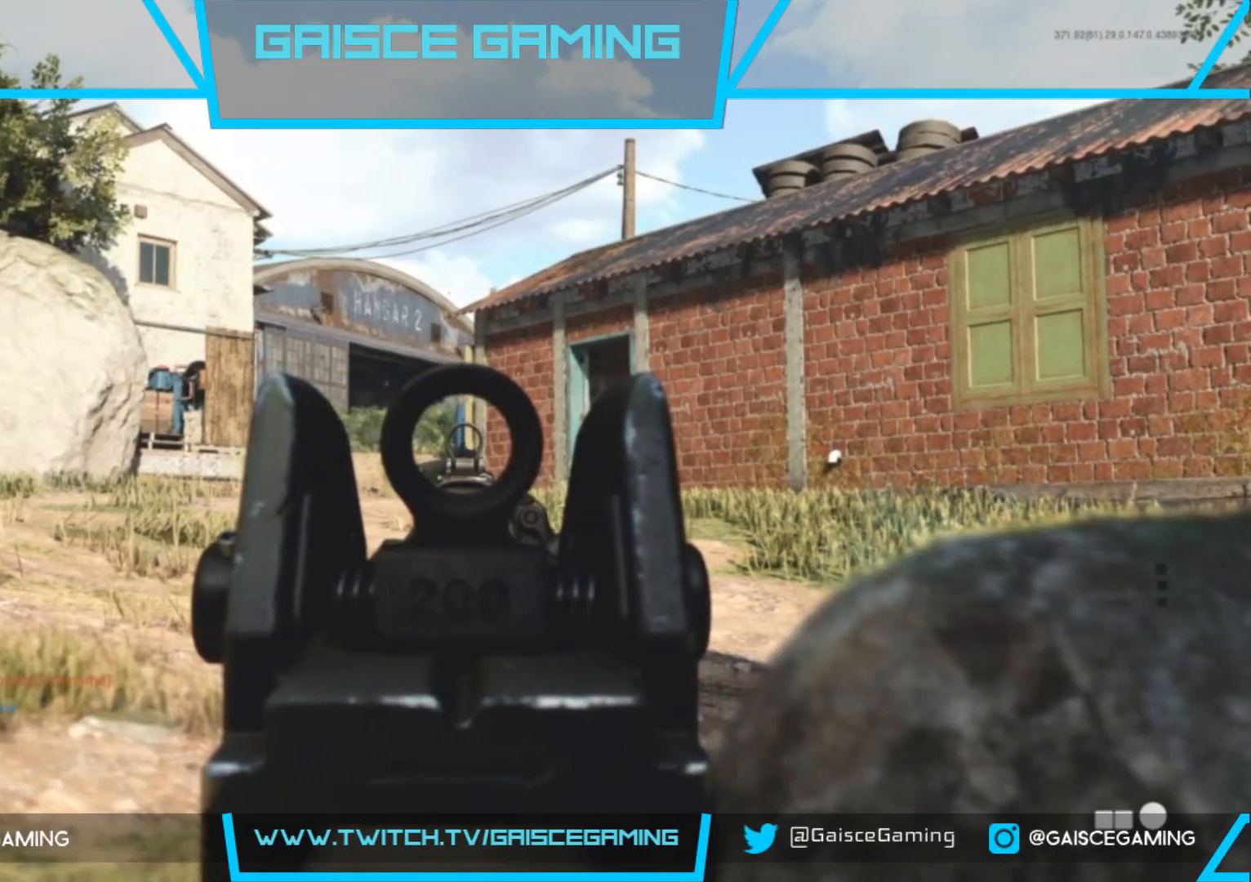
{"buttons": ["L2"], "left_stick": "center", "right_stick": "center", "events": []}
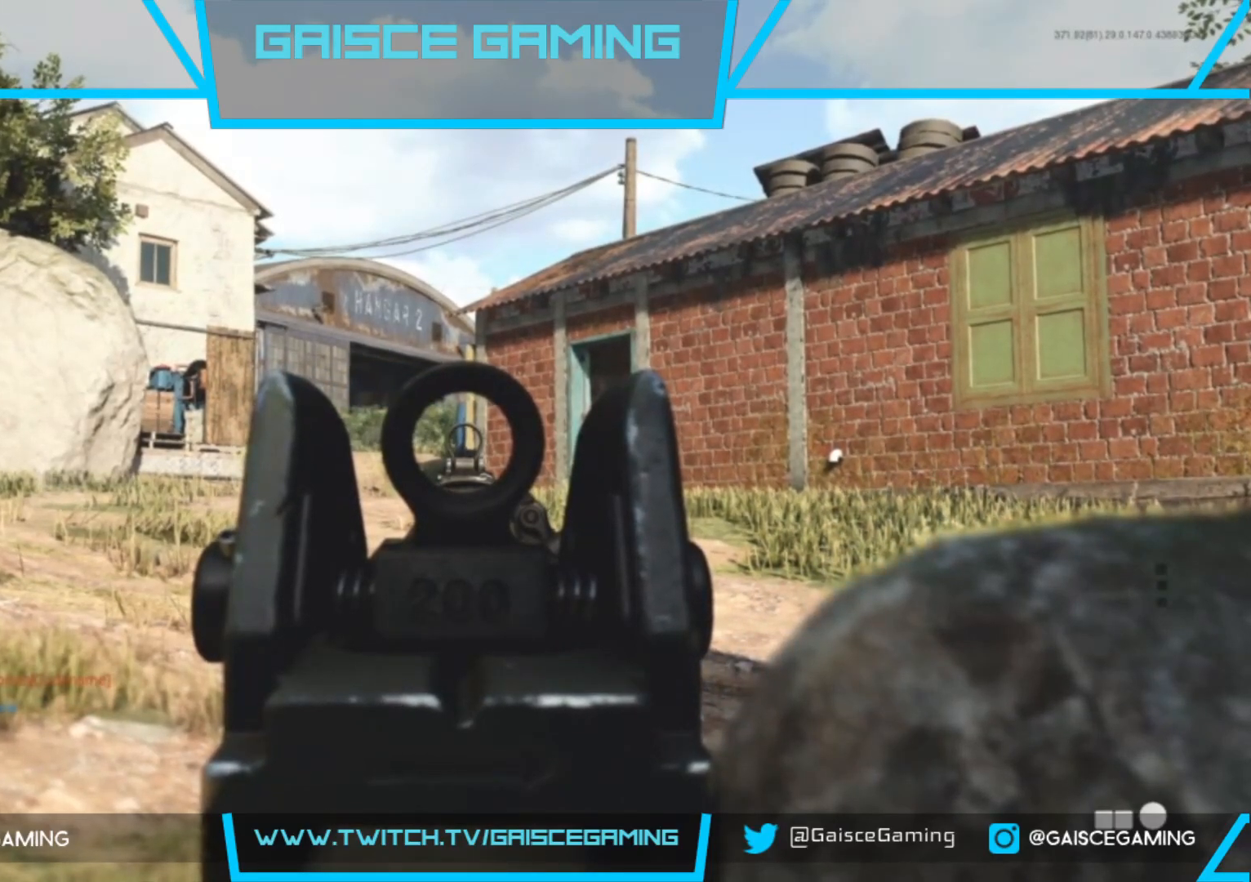
{"buttons": ["L2"], "left_stick": "center", "right_stick": "center", "events": []}
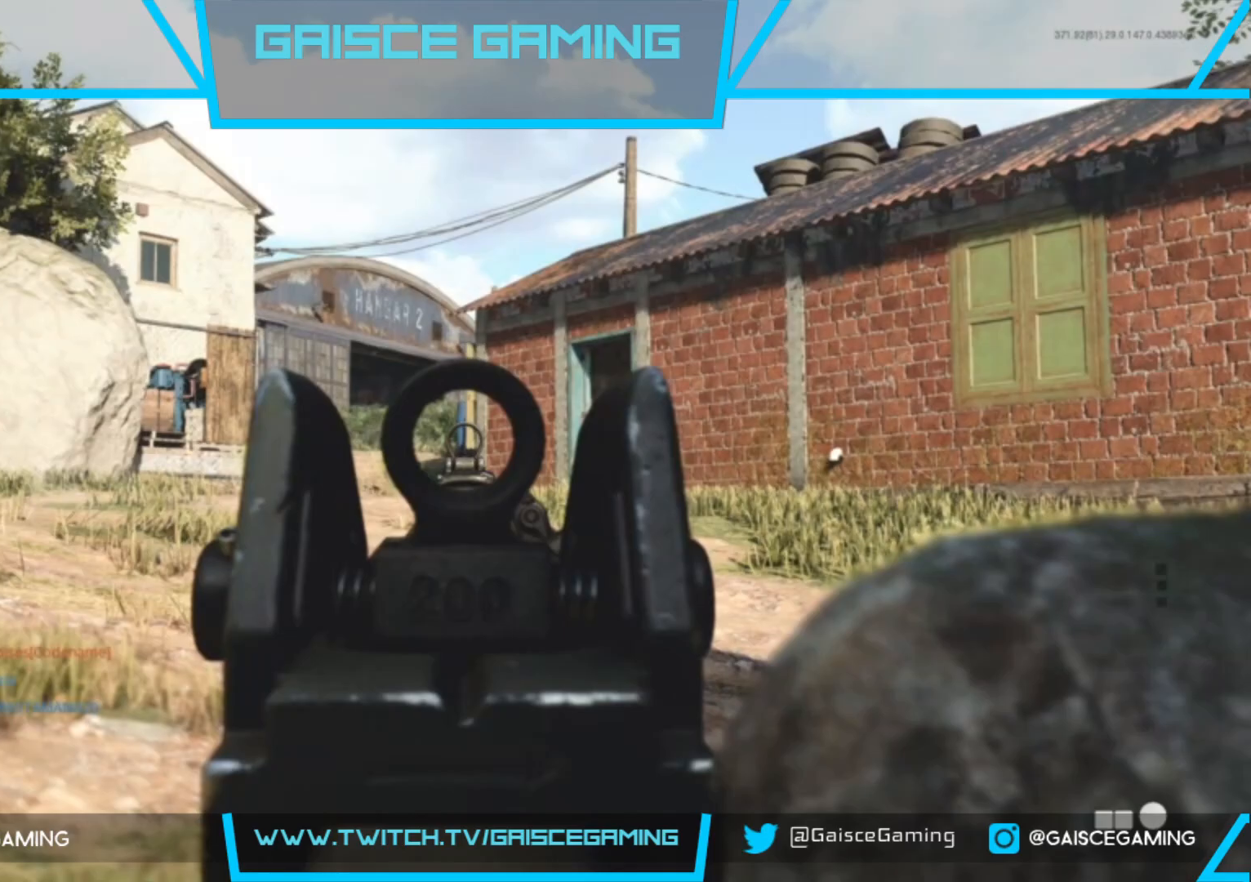
{"buttons": ["L2"], "left_stick": "center", "right_stick": "center", "events": []}
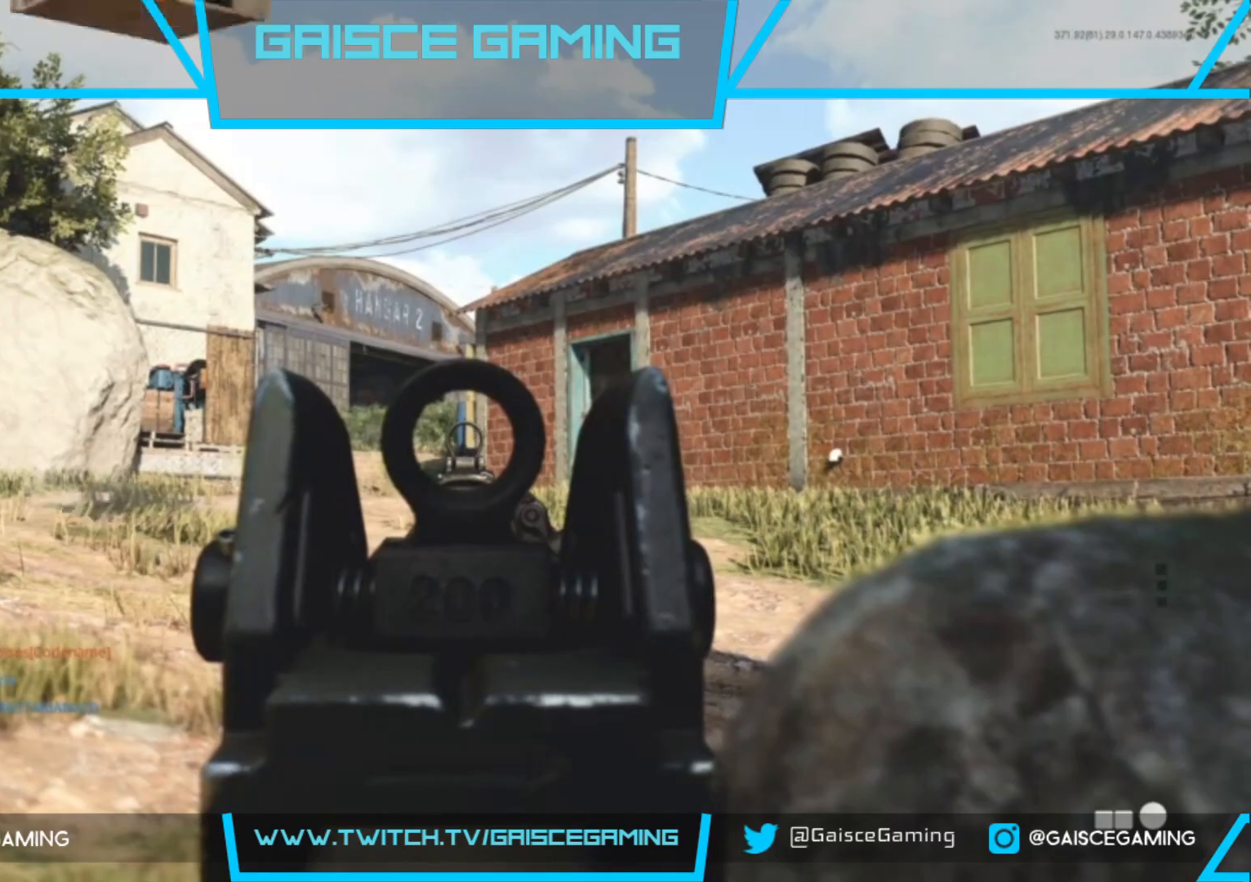
{"buttons": [], "left_stick": "center", "right_stick": "down-left", "events": [[167, "right_stick", "left"], [300, "right_stick", "center"], [483, "right_stick", "down-left"], [500, "L2", "up"]]}
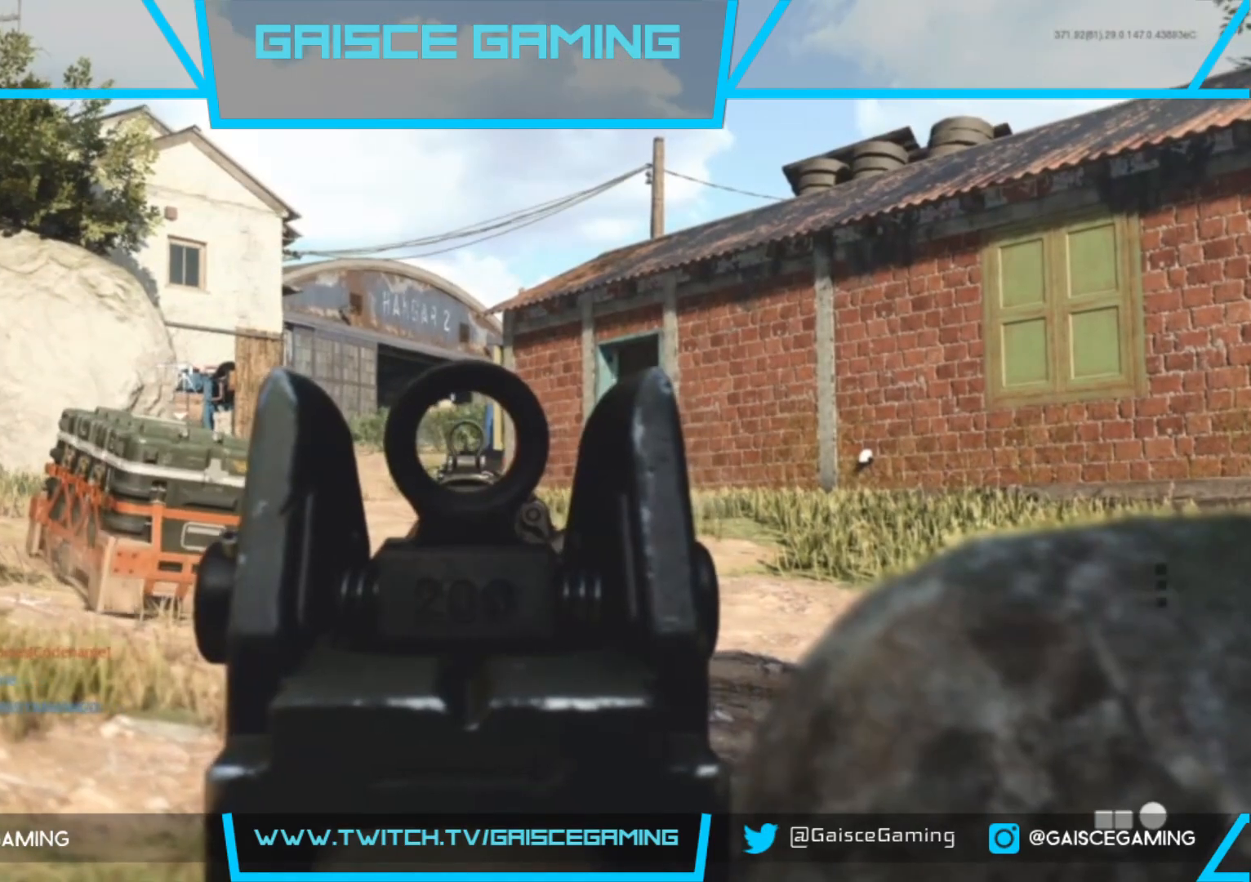
{"buttons": [], "left_stick": "up", "right_stick": "down-right", "events": [[33, "left_stick", "up"], [133, "L3", "down"], [167, "right_stick", "center"], [300, "L3", "up"], [383, "right_stick", "right"], [450, "right_stick", "down-right"]]}
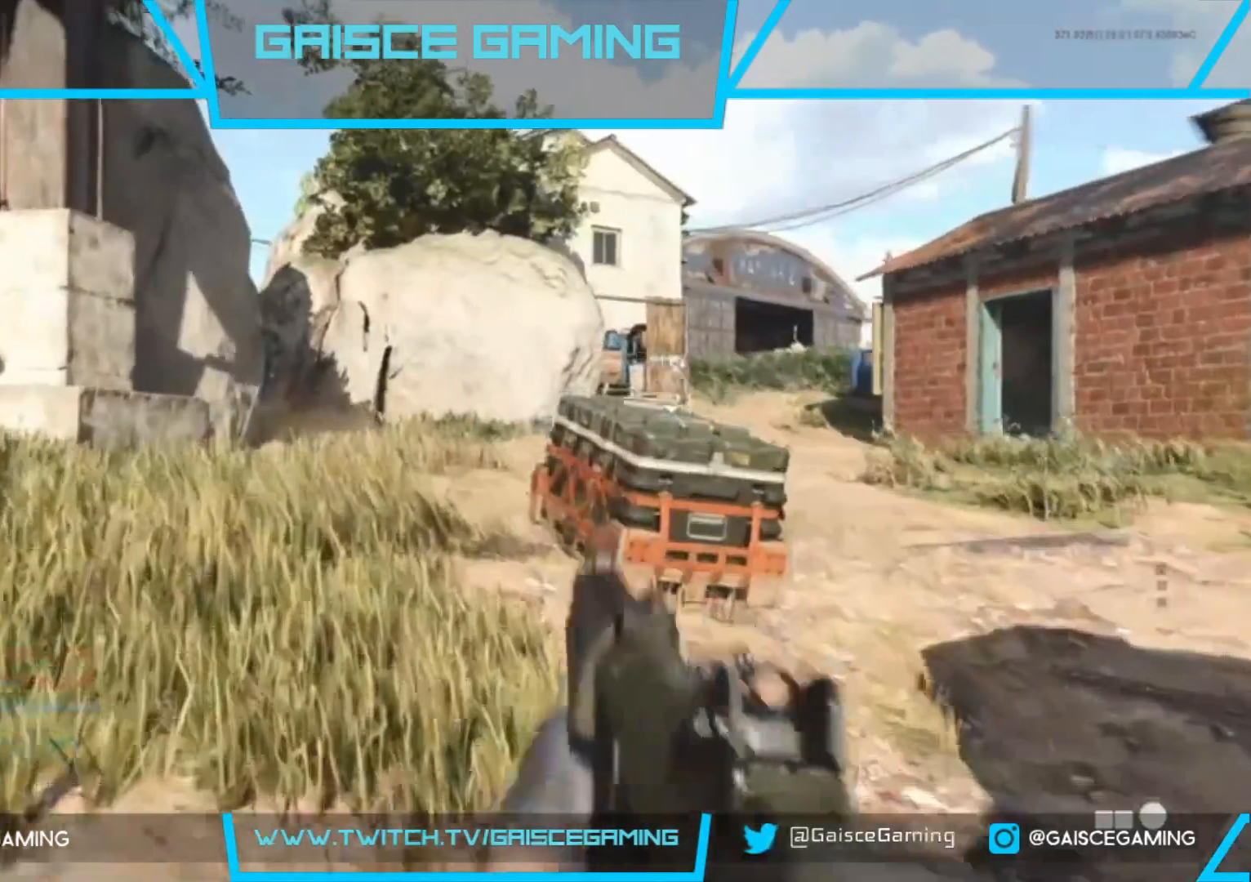
{"buttons": ["SQUARE"], "left_stick": "up-right", "right_stick": "center", "events": [[150, "right_stick", "center"], [200, "CIRCLE", "down"], [317, "left_stick", "up-right"], [350, "CIRCLE", "up"], [433, "SQUARE", "down"]]}
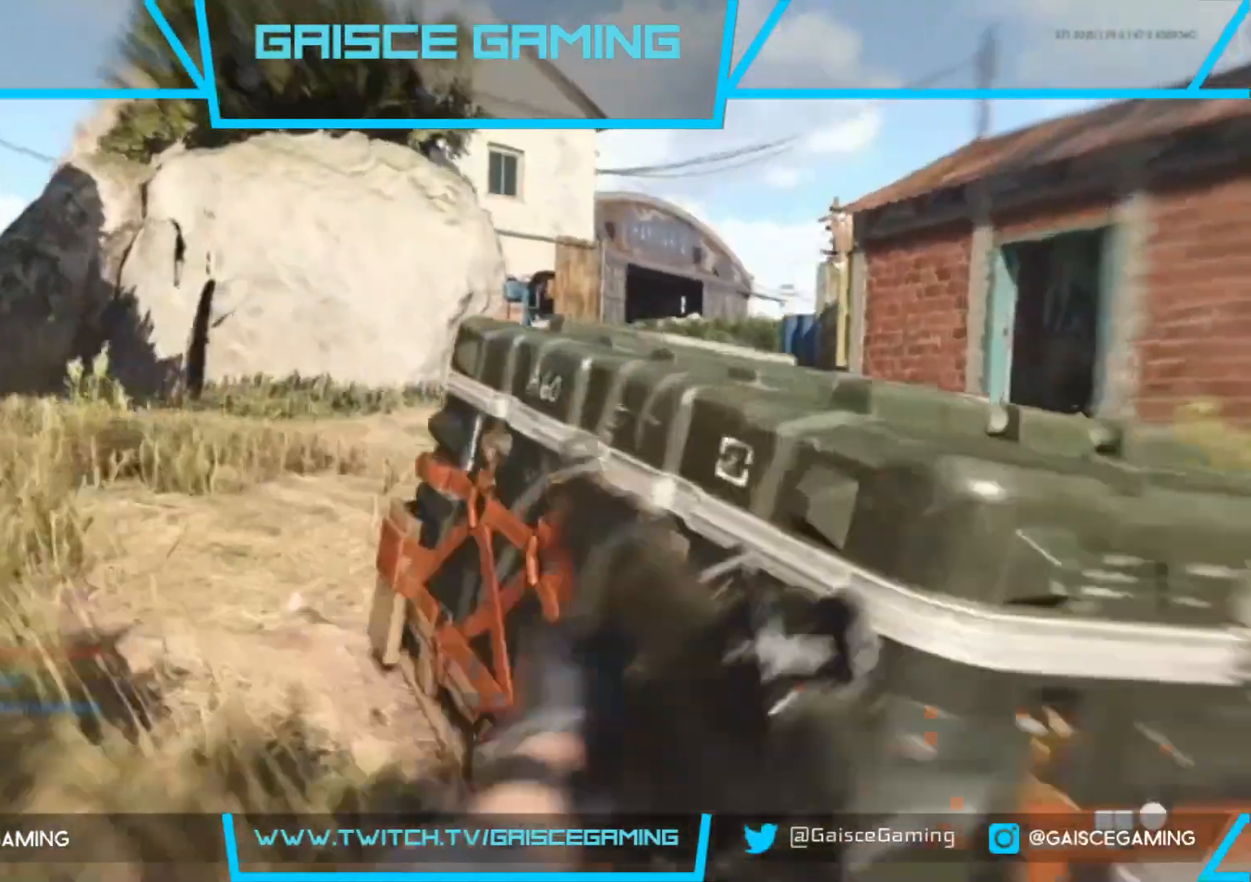
{"buttons": ["SQUARE"], "left_stick": "center", "right_stick": "center", "events": [[17, "left_stick", "center"]]}
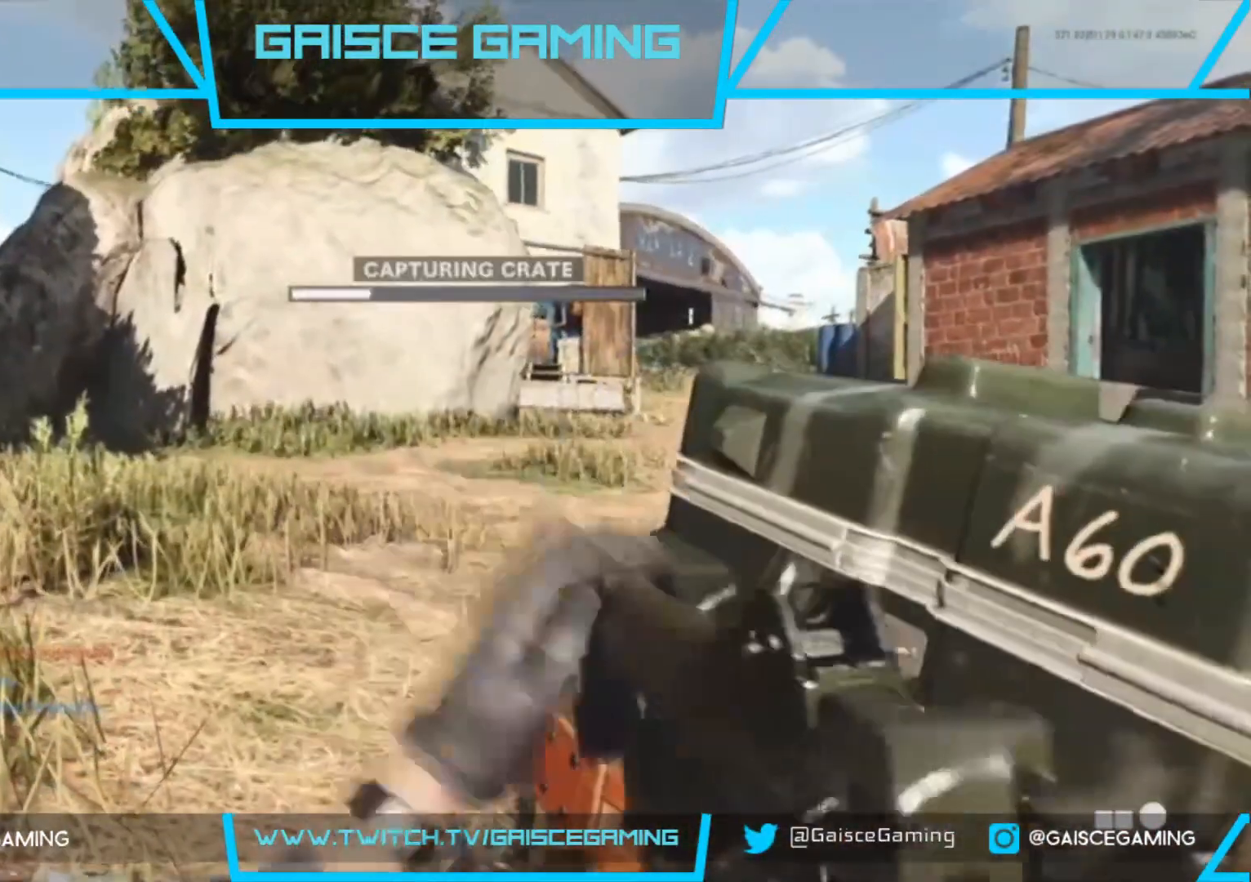
{"buttons": ["SQUARE"], "left_stick": "up", "right_stick": "center", "events": [[467, "left_stick", "up"]]}
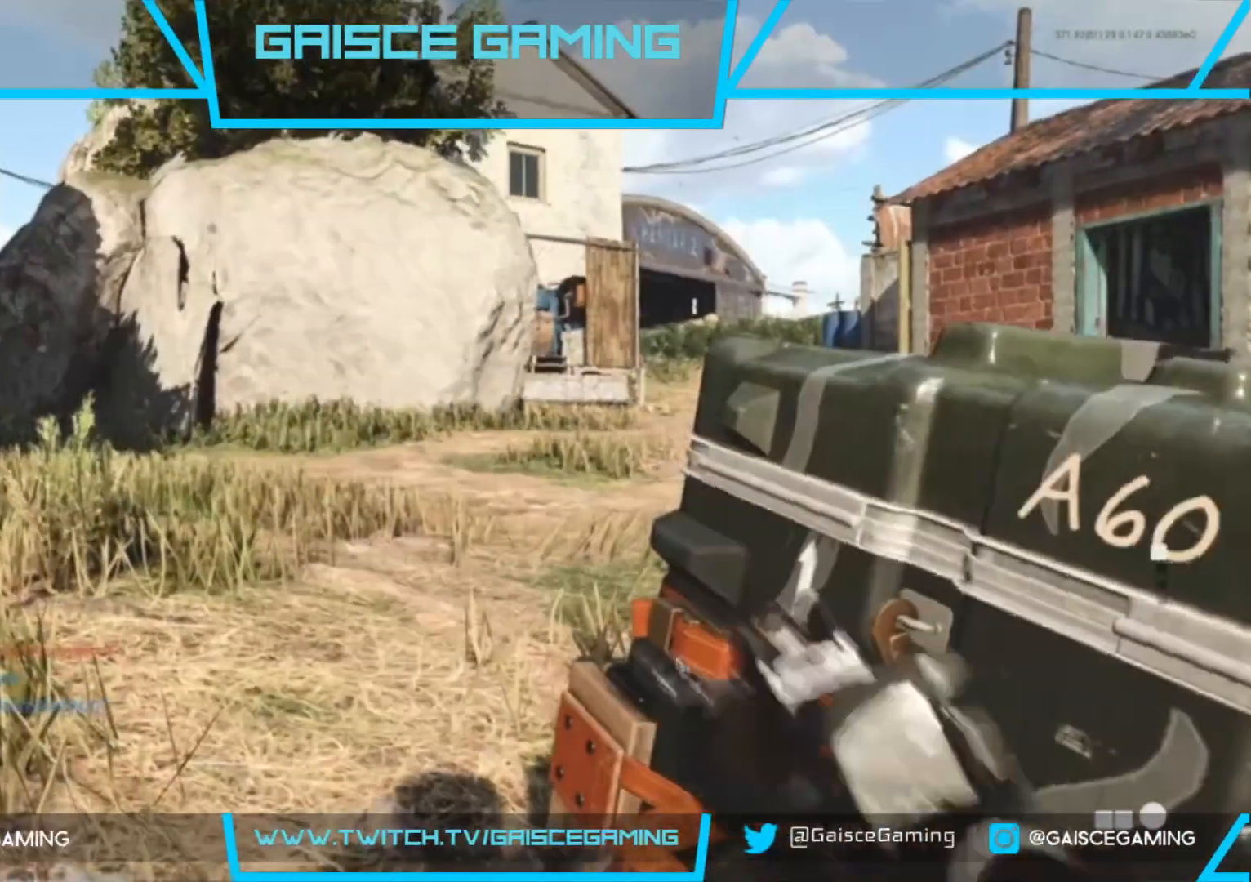
{"buttons": [], "left_stick": "up", "right_stick": "center", "events": [[50, "SQUARE", "up"], [67, "L3", "down"], [200, "right_stick", "right"], [233, "L3", "up"], [283, "L3", "down"], [400, "L3", "up"], [467, "right_stick", "center"]]}
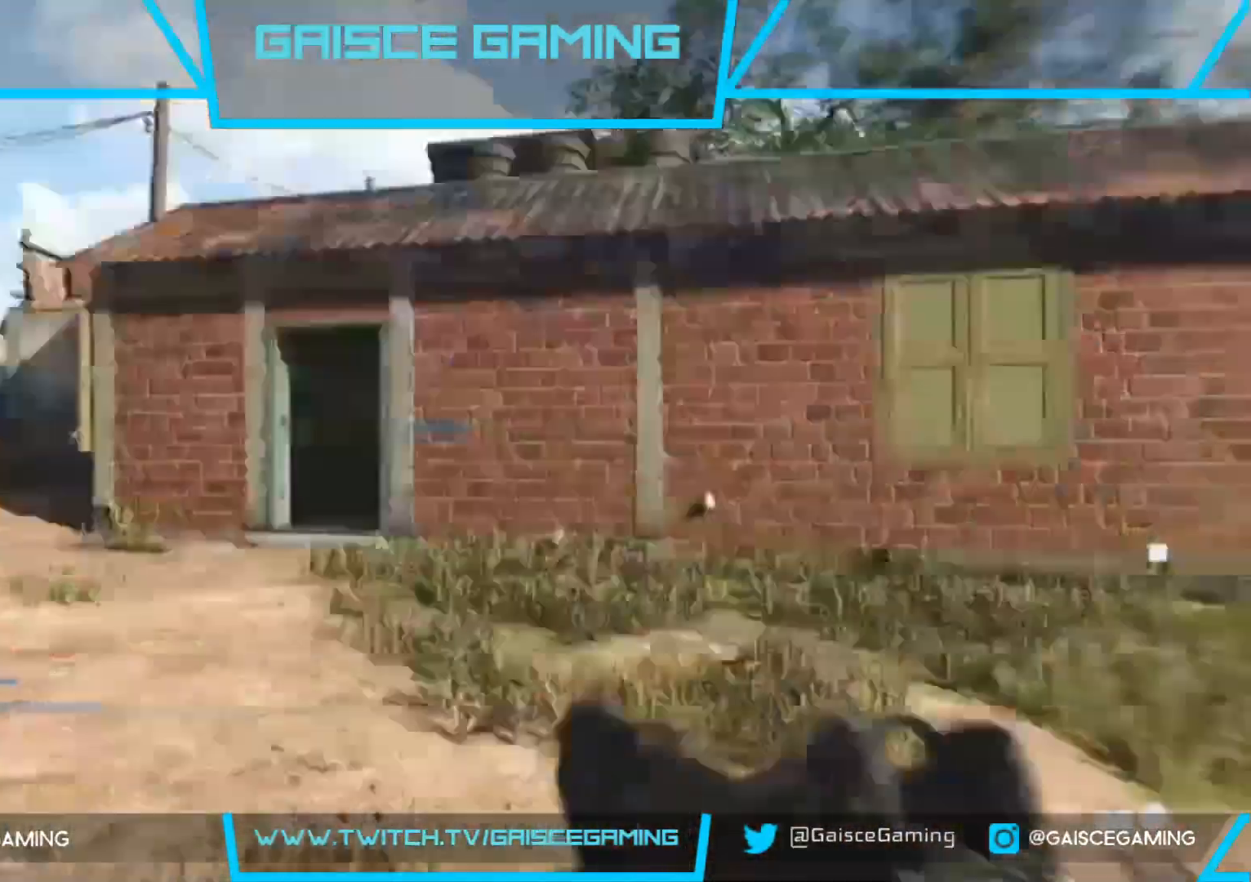
{"buttons": [], "left_stick": "up", "right_stick": "up-left", "events": [[217, "right_stick", "left"], [467, "right_stick", "up-left"]]}
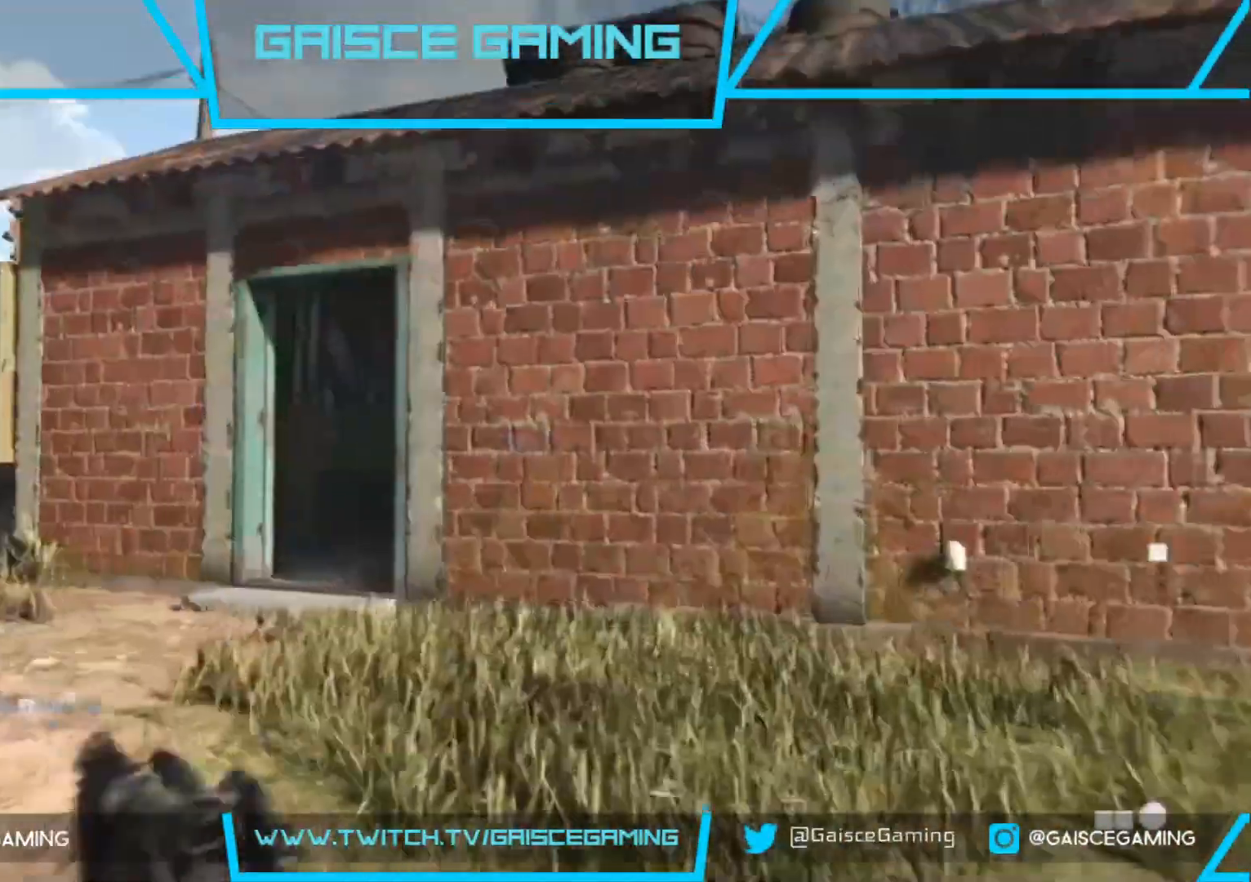
{"buttons": [], "left_stick": "up", "right_stick": "left", "events": [[67, "right_stick", "left"]]}
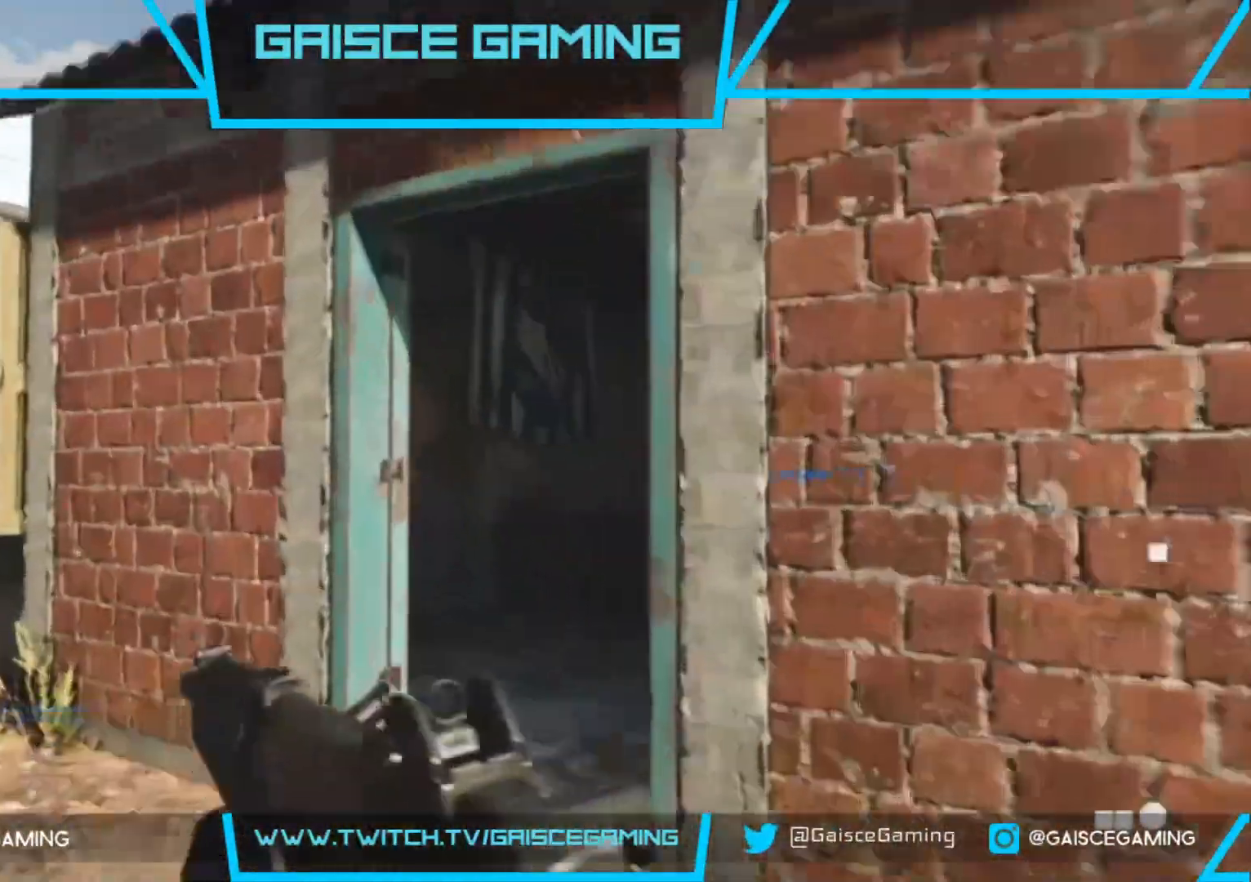
{"buttons": [], "left_stick": "up", "right_stick": "down-right", "events": [[67, "right_stick", "down-right"], [133, "right_stick", "right"], [250, "right_stick", "down-right"]]}
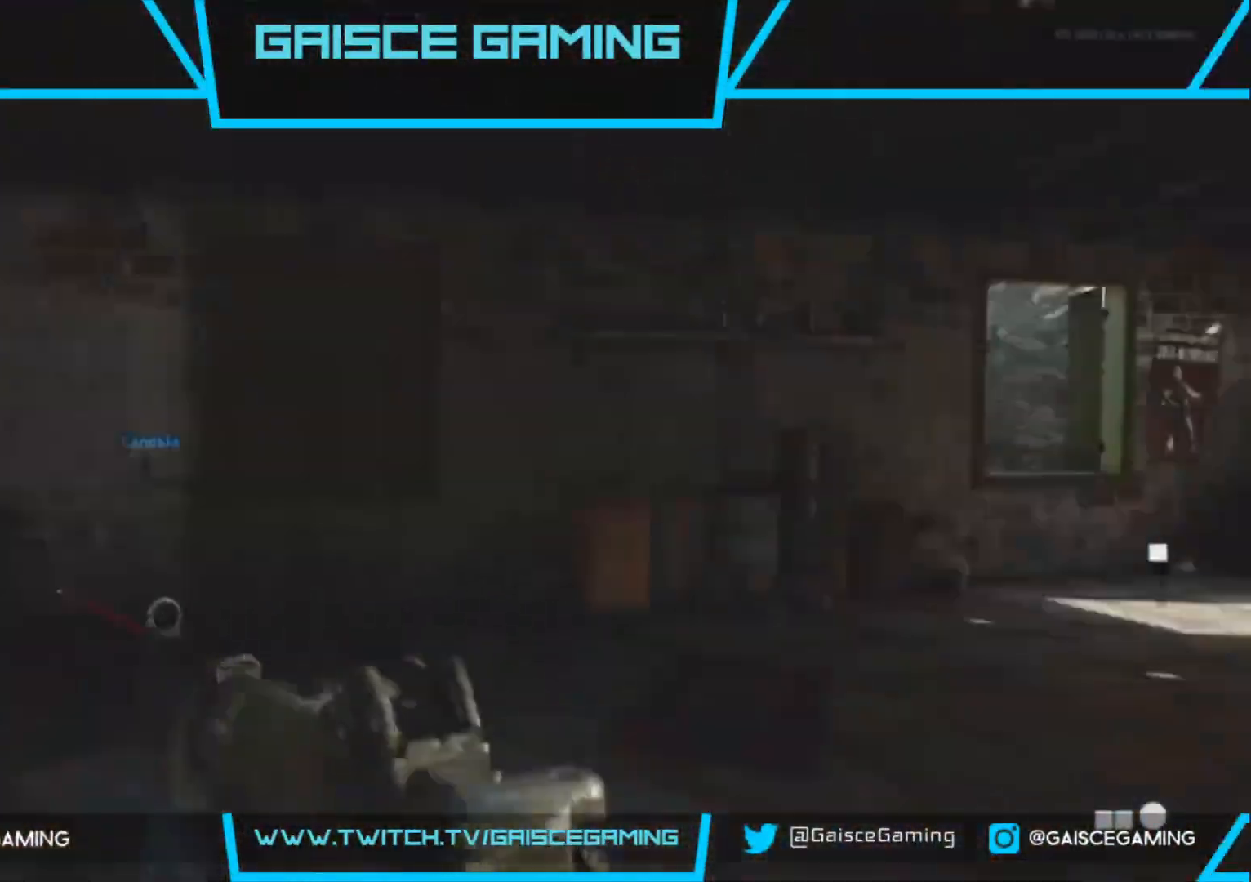
{"buttons": [], "left_stick": "up", "right_stick": "center", "events": [[333, "right_stick", "center"]]}
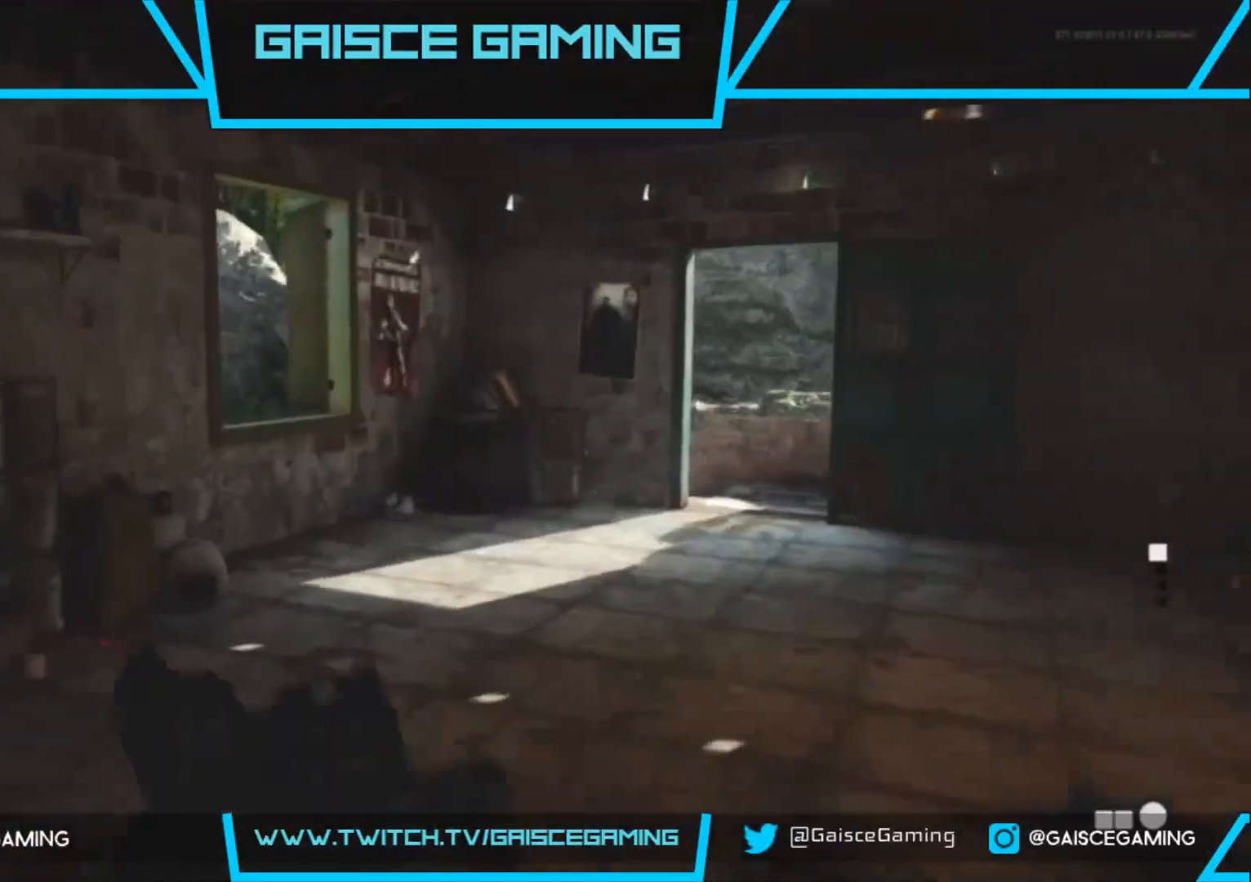
{"buttons": [], "left_stick": "down", "right_stick": "right", "events": [[267, "left_stick", "center"], [283, "right_stick", "right"], [333, "left_stick", "down"]]}
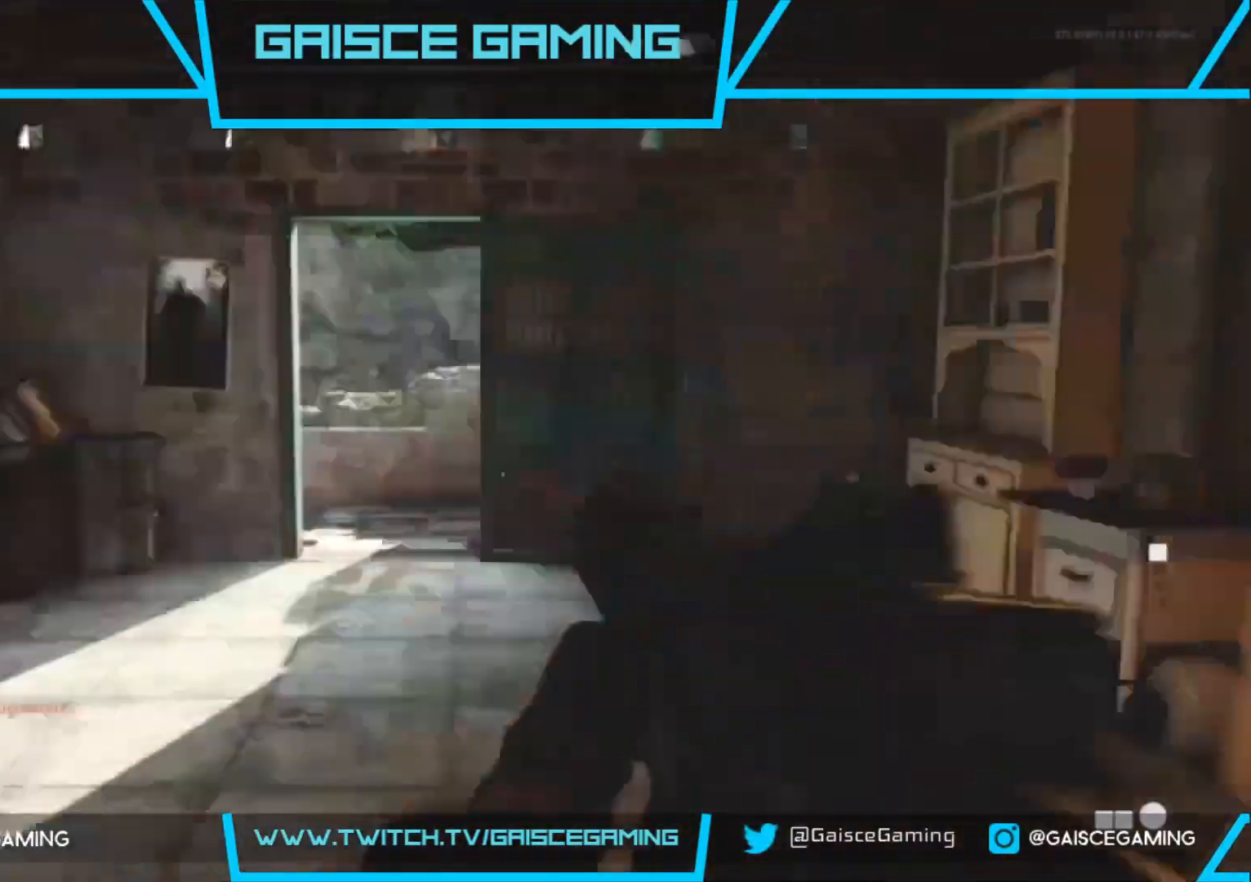
{"buttons": [], "left_stick": "up", "right_stick": "center", "events": [[50, "left_stick", "right"], [150, "left_stick", "up-right"], [167, "right_stick", "center"], [217, "L3", "down"], [217, "right_stick", "up-right"], [333, "left_stick", "up"], [417, "L3", "up"], [433, "right_stick", "center"]]}
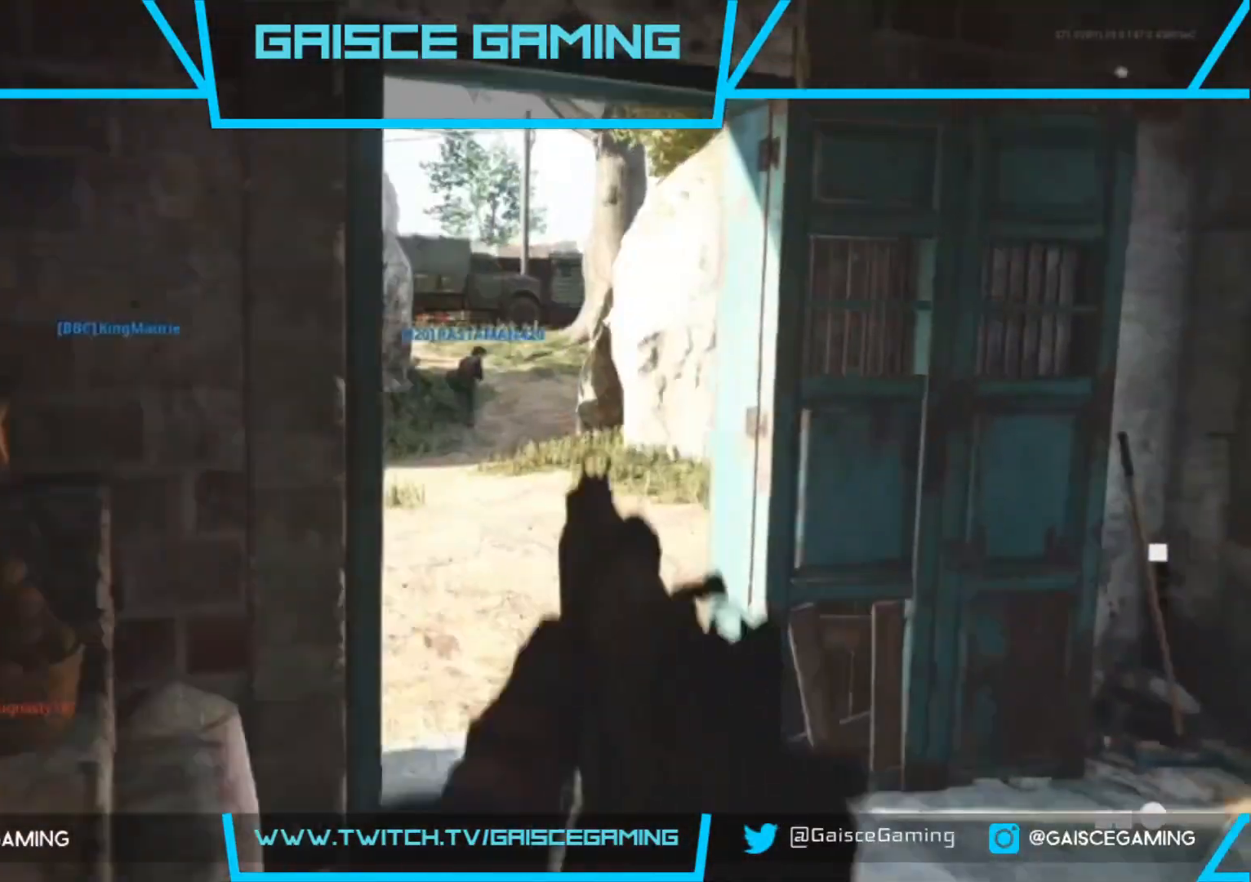
{"buttons": [], "left_stick": "up", "right_stick": "right", "events": [[183, "right_stick", "left"], [267, "right_stick", "center"], [500, "right_stick", "right"]]}
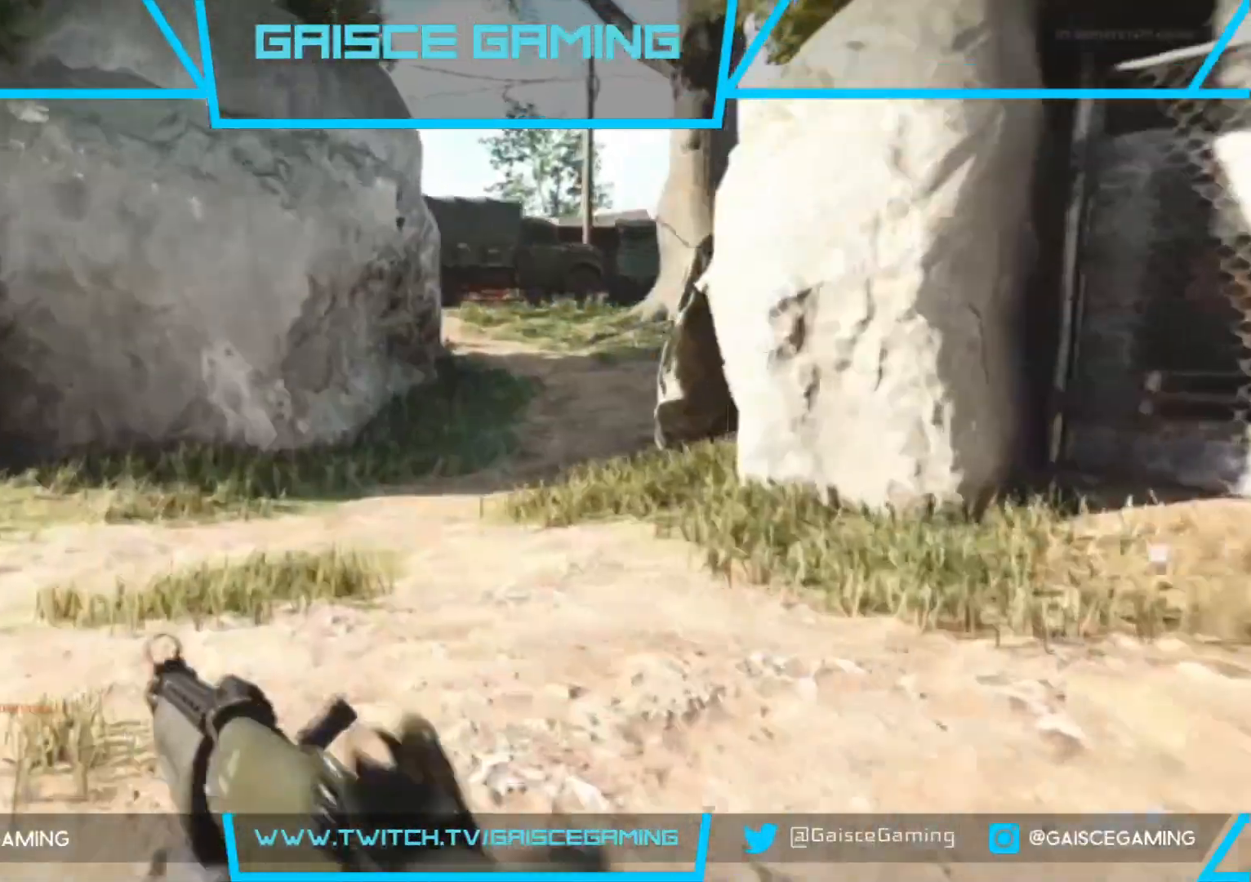
{"buttons": [], "left_stick": "up", "right_stick": "right", "events": [[233, "right_stick", "center"], [483, "right_stick", "right"]]}
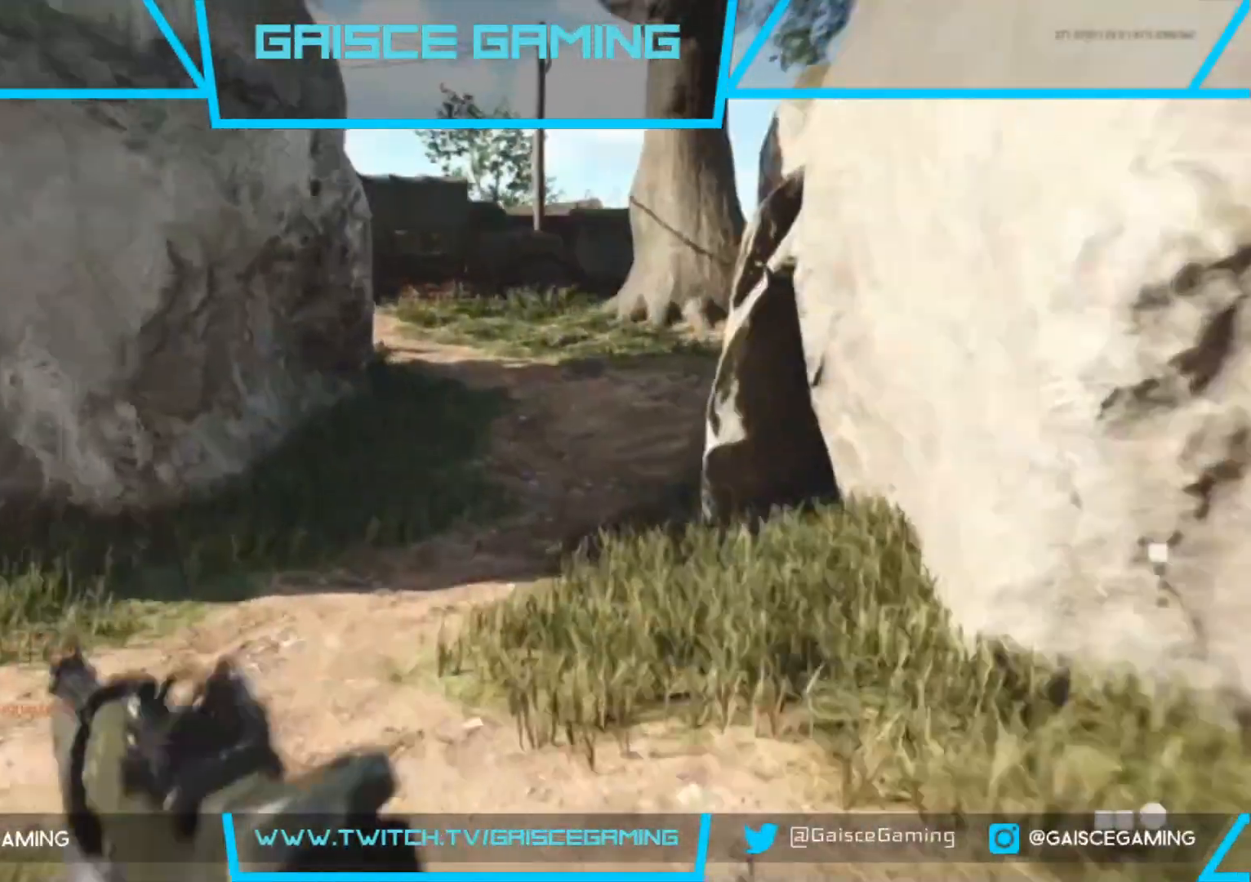
{"buttons": [], "left_stick": "up", "right_stick": "center", "events": [[217, "right_stick", "center"]]}
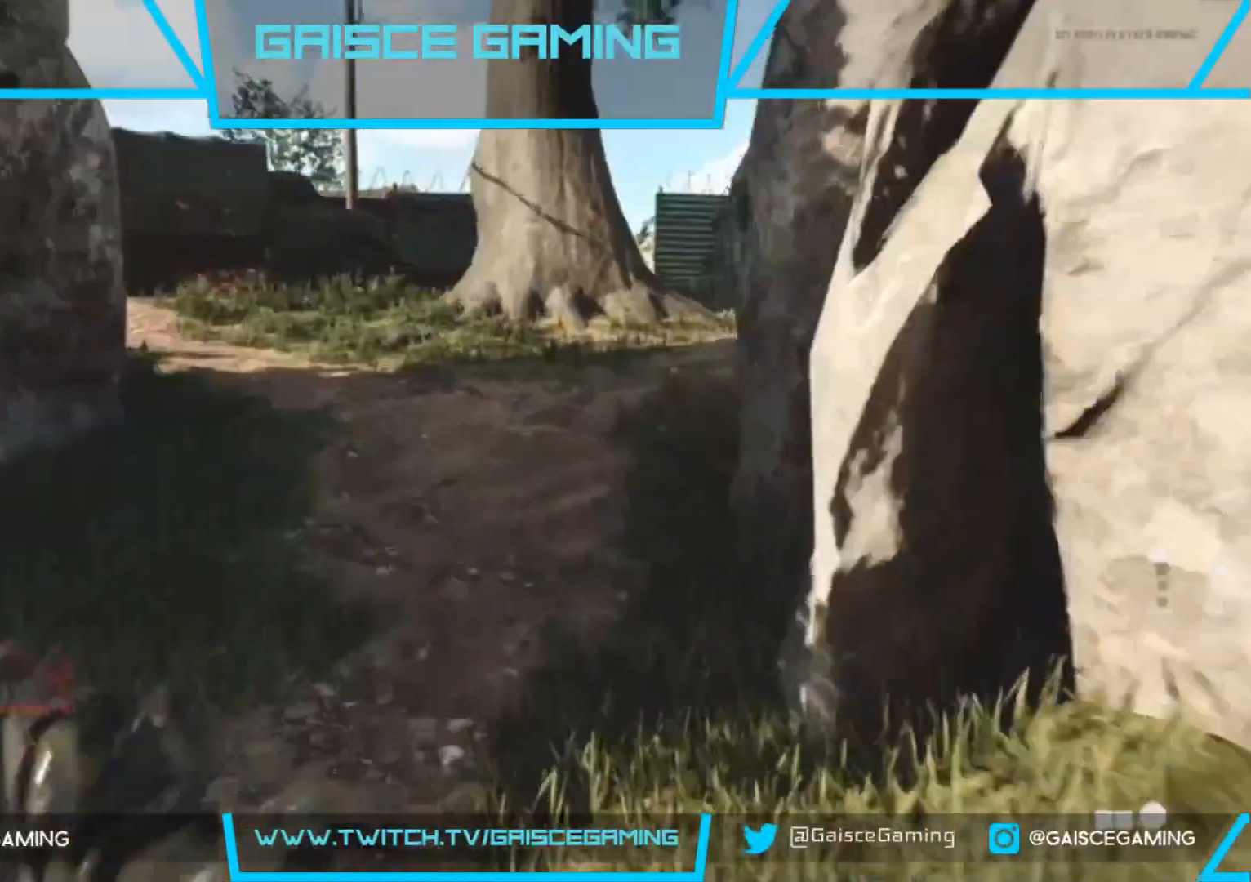
{"buttons": [], "left_stick": "up", "right_stick": "right", "events": [[133, "right_stick", "right"]]}
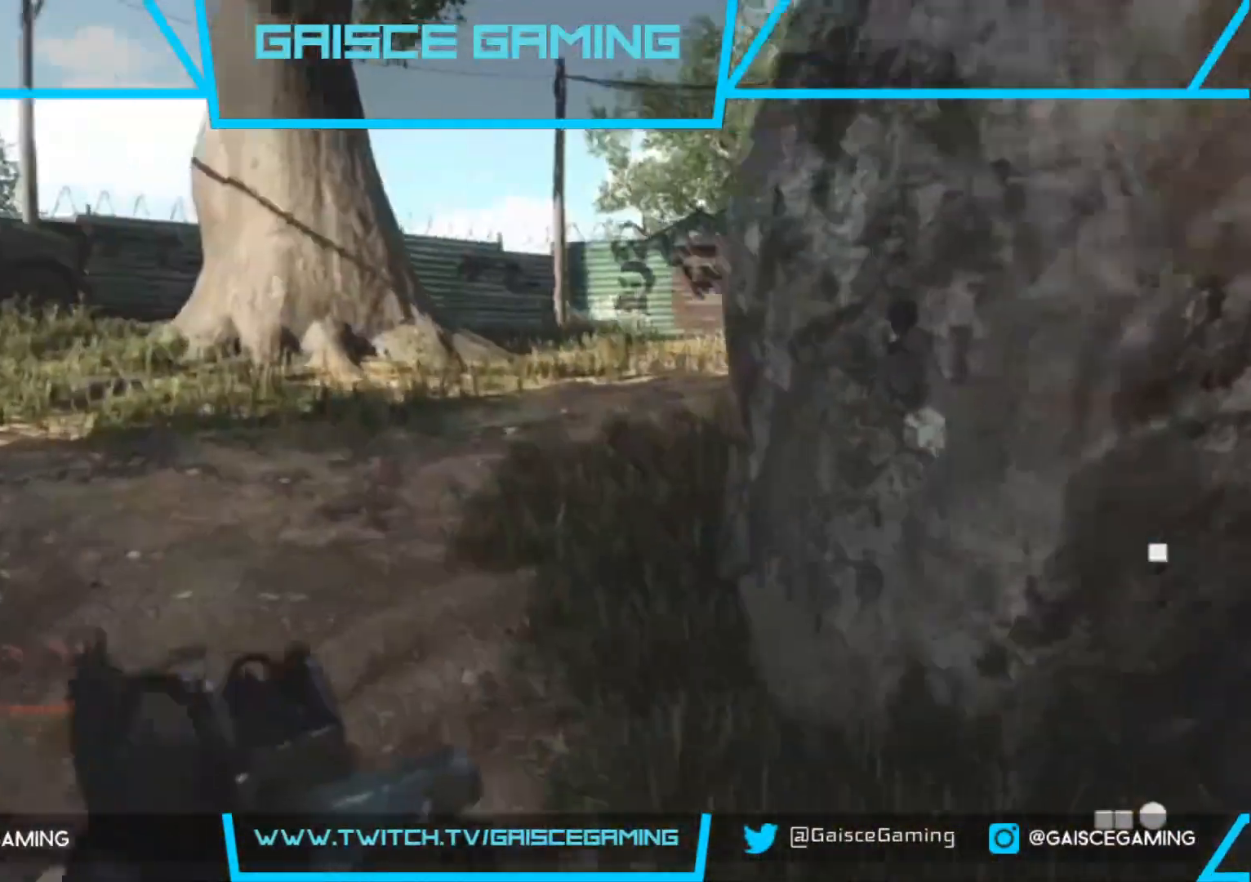
{"buttons": [], "left_stick": "up", "right_stick": "center", "events": [[467, "right_stick", "center"]]}
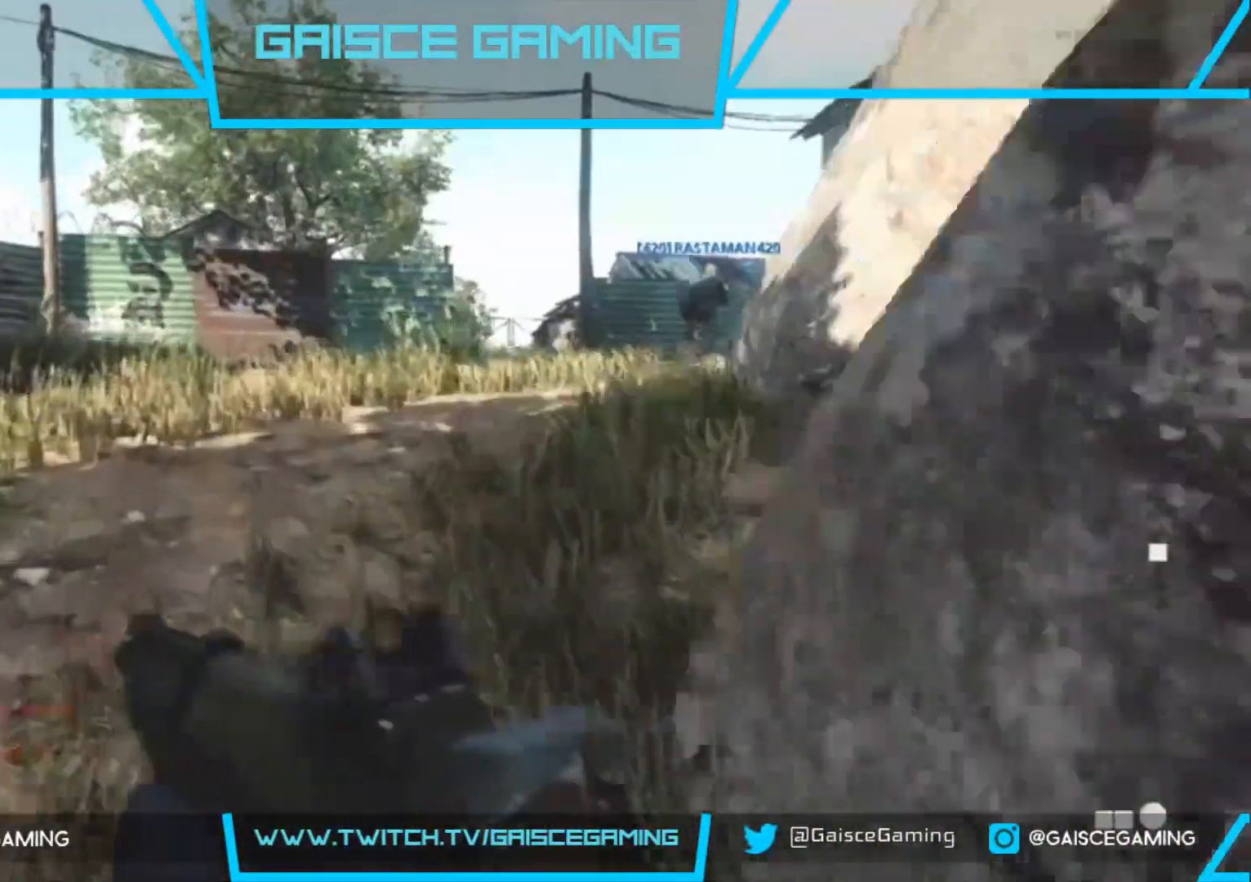
{"buttons": [], "left_stick": "up", "right_stick": "right", "events": [[167, "right_stick", "right"]]}
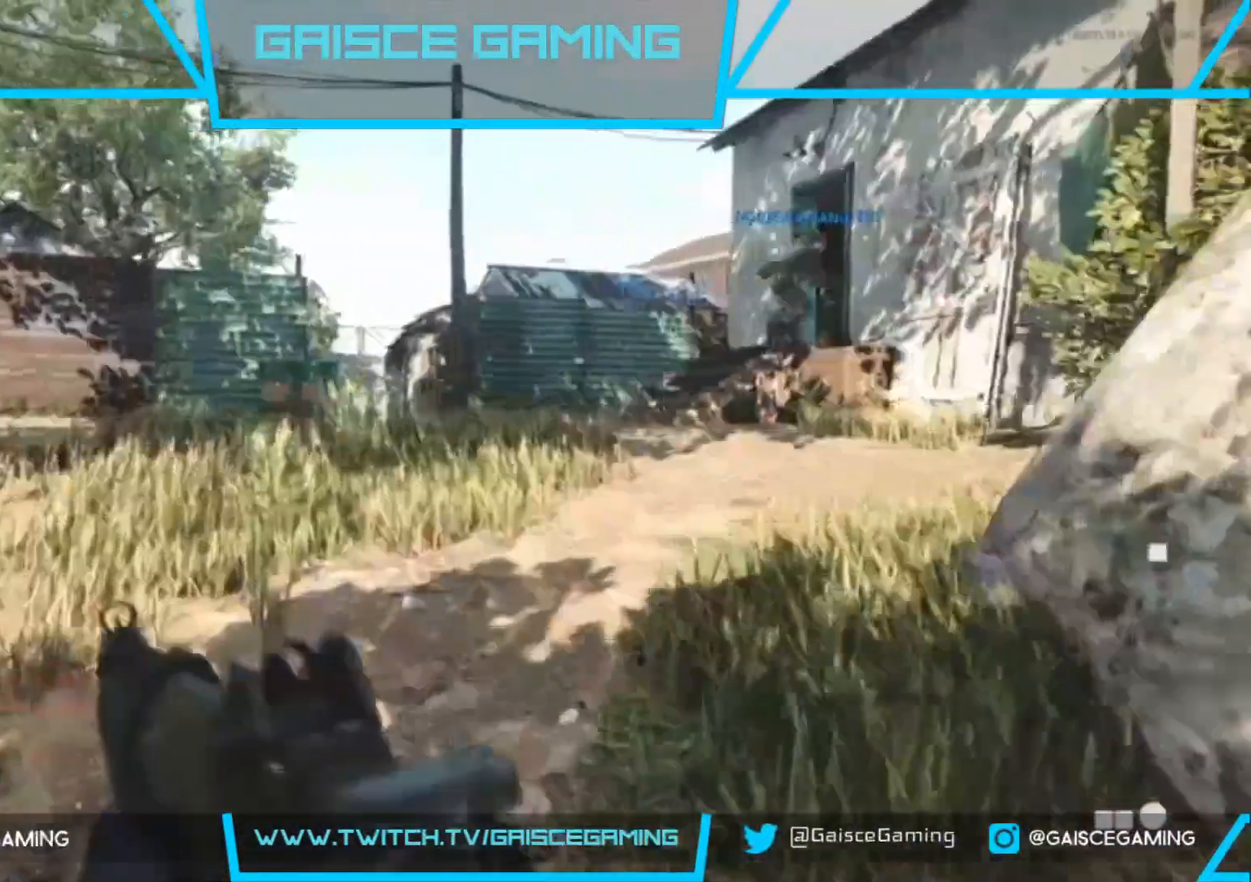
{"buttons": [], "left_stick": "up", "right_stick": "right", "events": []}
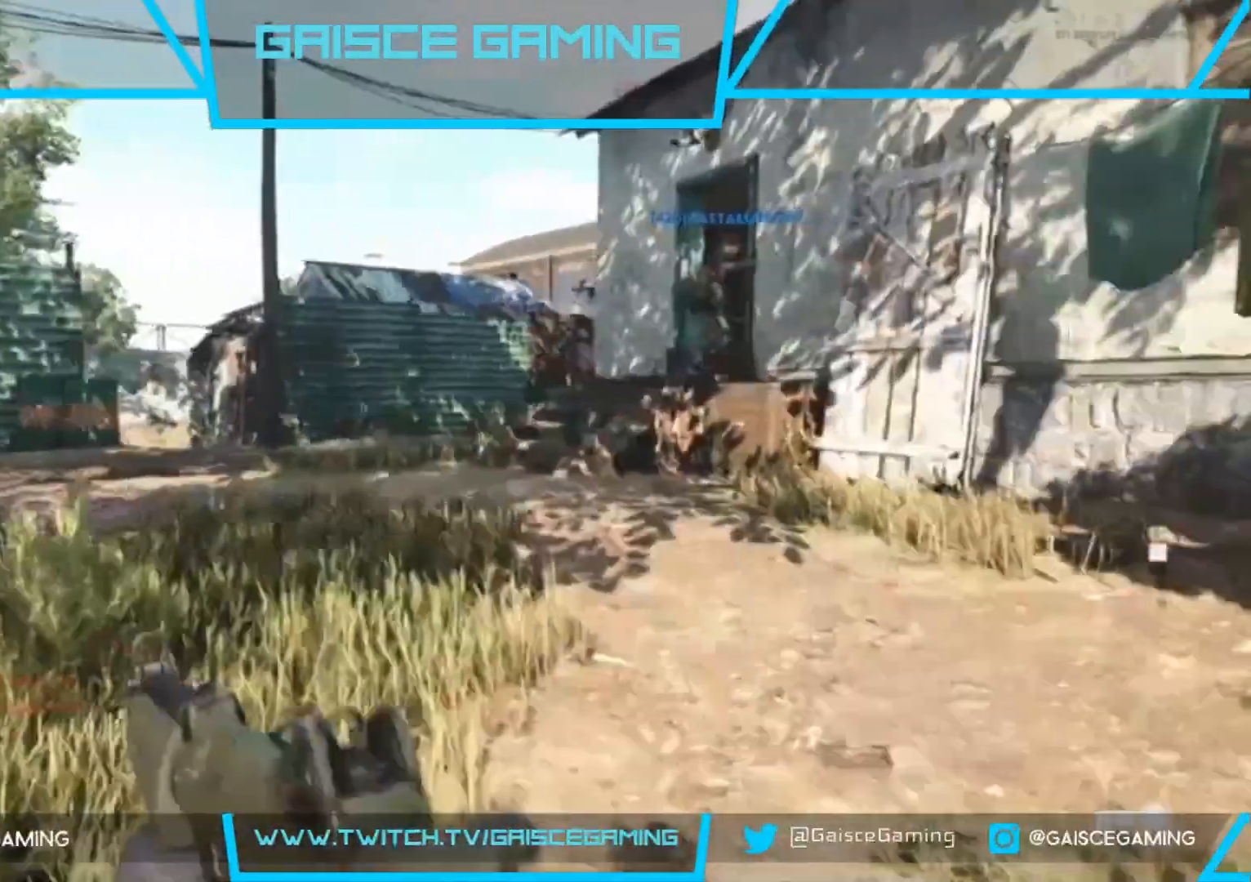
{"buttons": ["L1", "R1"], "left_stick": "up", "right_stick": "center", "events": [[383, "L1", "down"], [383, "R1", "down"], [467, "right_stick", "center"]]}